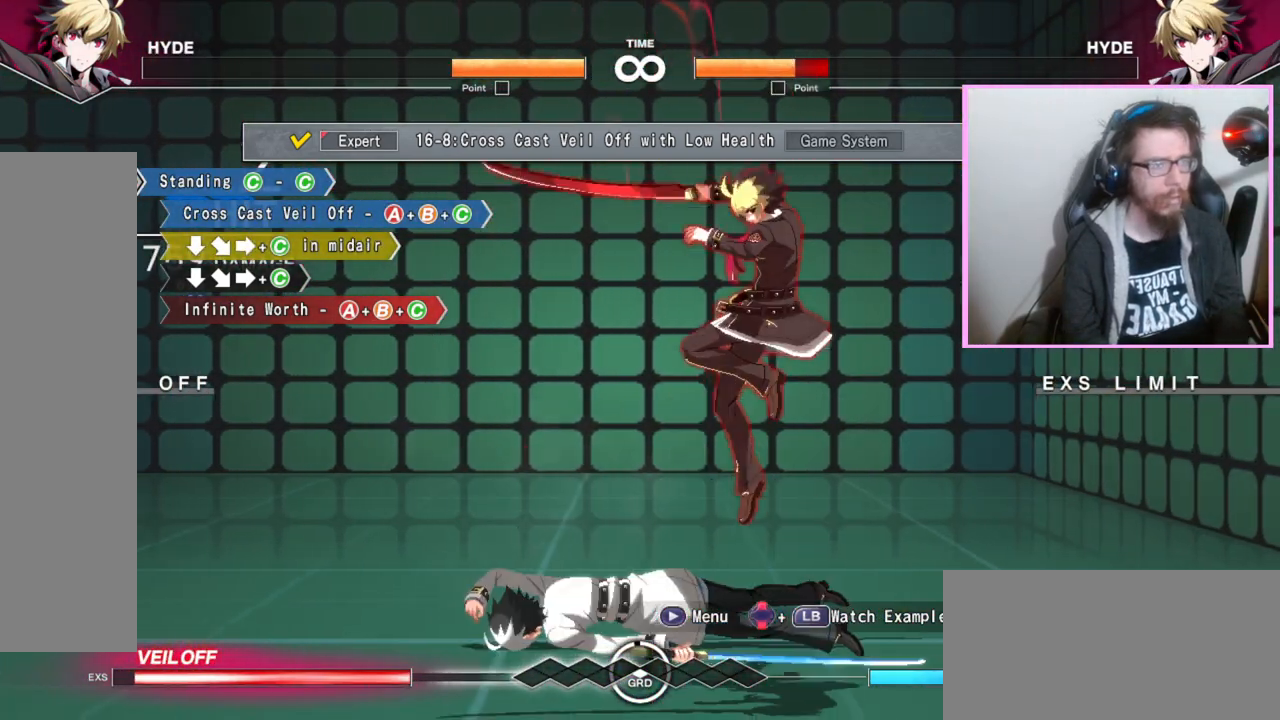
Gameplay with a controller (arcade stick); each line is a JSON object with the inputs held at the frame after it (dt_ms = milliseconds from this image to that frame). "events" lists button and stick changes between this image and that frame as [ms after this image, input, new state], when the widget could be followed in between. Not read: L3 R3 other_buttons.
{"dt_ms": 1000, "buttons": ["DPAD_RIGHT"], "events": [[517, "DPAD_RIGHT", "down"], [583, "DPAD_RIGHT", "up"], [667, "DPAD_RIGHT", "down"], [717, "DPAD_RIGHT", "up"], [783, "DPAD_RIGHT", "down"], [850, "DPAD_RIGHT", "up"], [917, "DPAD_RIGHT", "down"]]}
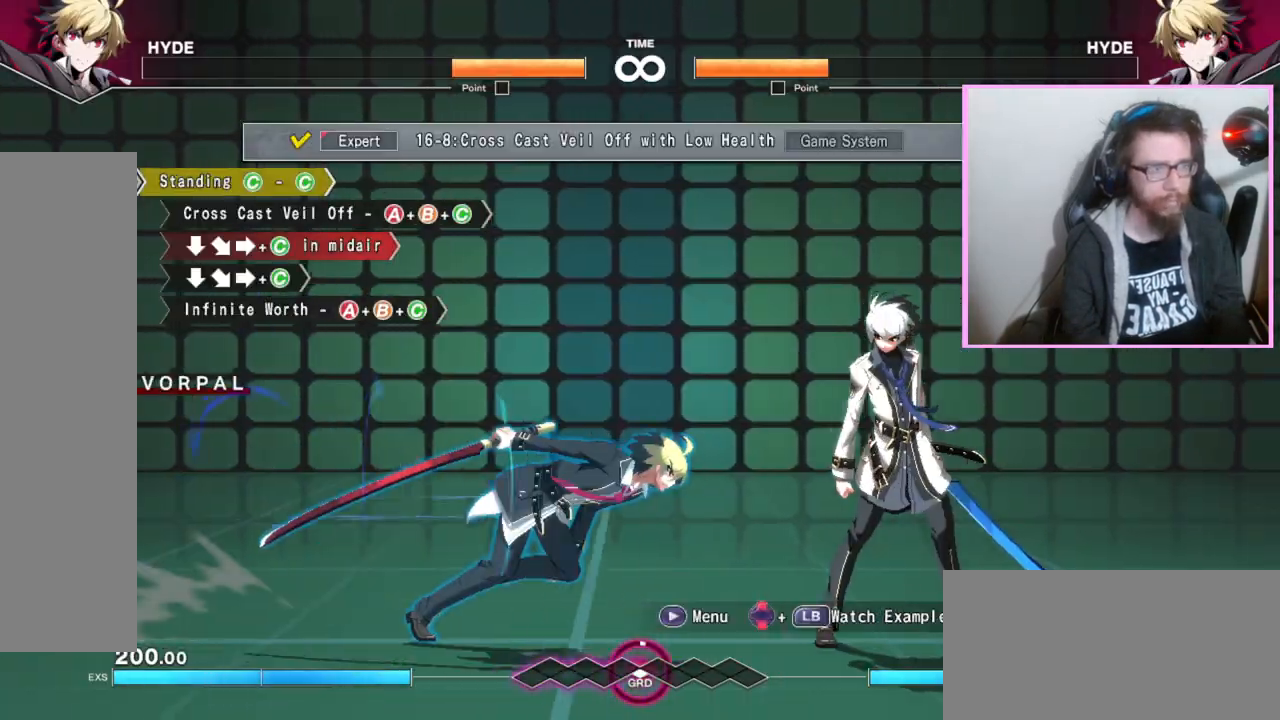
{"dt_ms": 500, "buttons": [], "events": [[233, "DPAD_RIGHT", "up"], [383, "C", "down"], [417, "C", "up"]]}
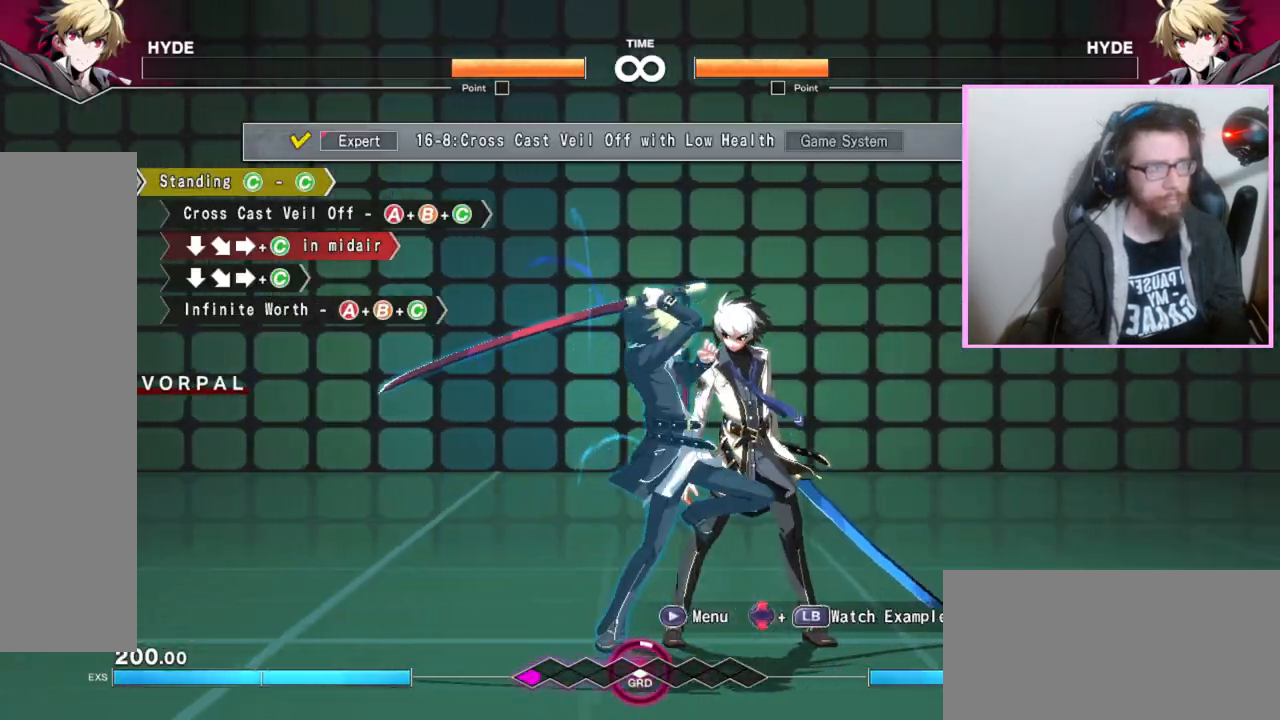
{"dt_ms": 500, "buttons": [], "events": [[117, "A", "down"], [117, "B", "down"], [117, "C", "down"], [183, "C", "up"], [200, "A", "up"], [200, "B", "up"]]}
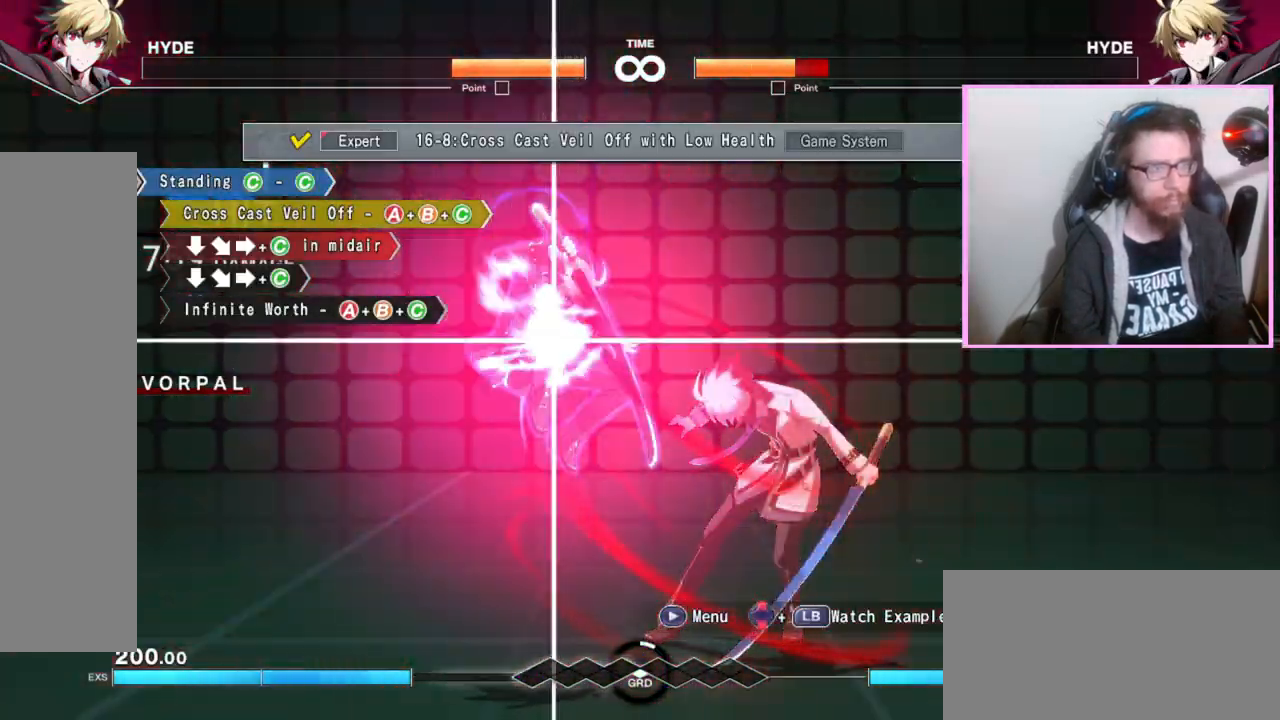
{"dt_ms": 500, "buttons": [], "events": []}
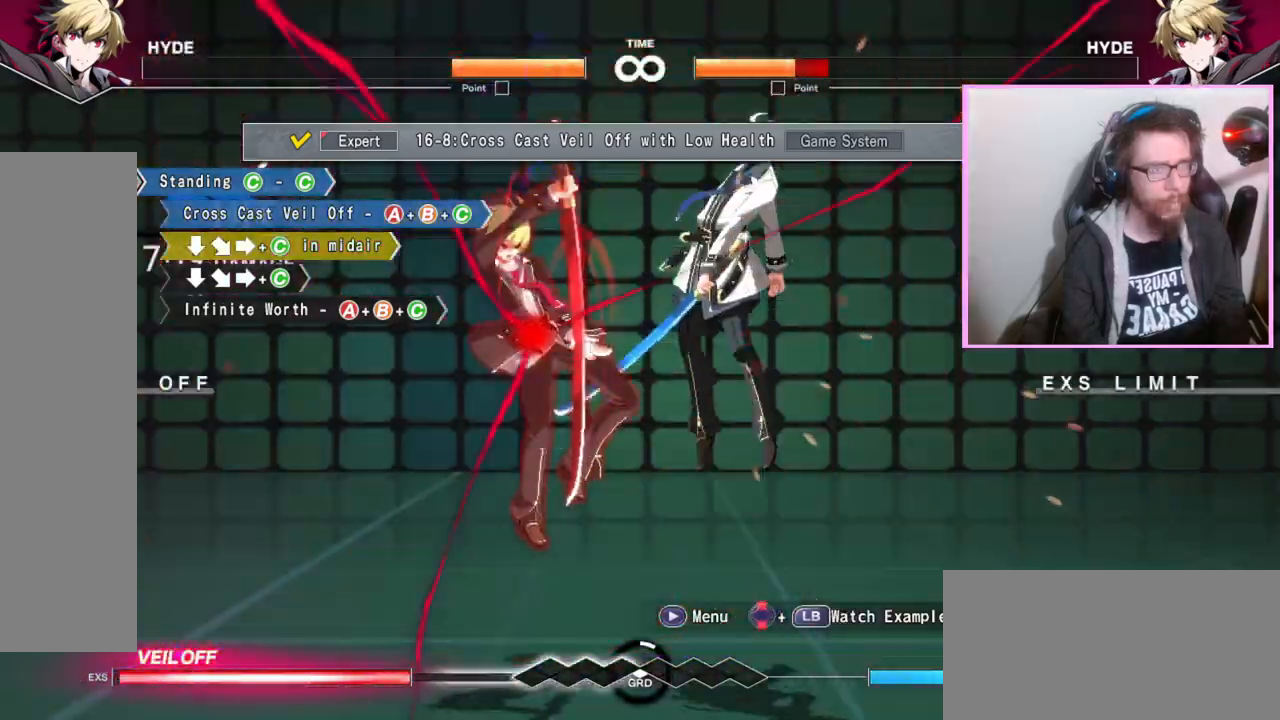
{"dt_ms": 500, "buttons": ["DPAD_RIGHT"], "events": [[217, "DPAD_RIGHT", "down"], [333, "C", "down"], [350, "C", "up"], [383, "C", "down"], [400, "C", "up"]]}
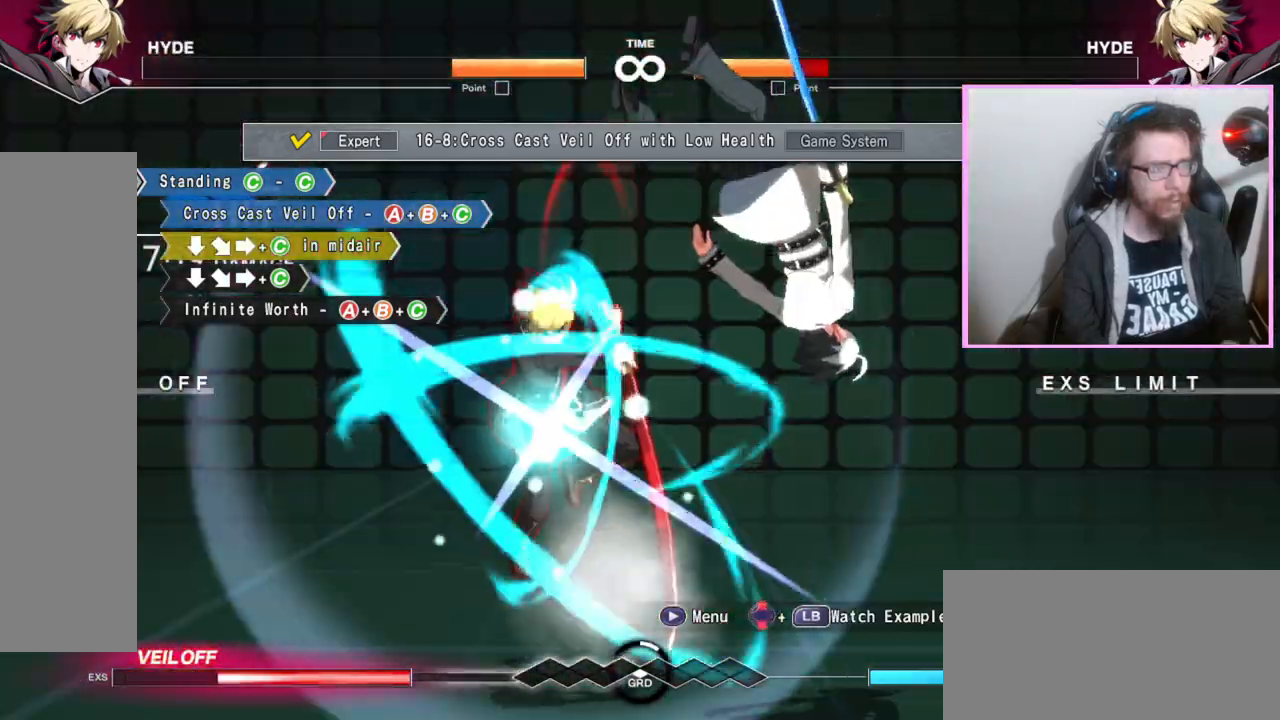
{"dt_ms": 1000, "buttons": [], "events": [[83, "DPAD_RIGHT", "up"], [767, "DPAD_RIGHT", "down"], [867, "C", "down"], [900, "DPAD_RIGHT", "up"], [917, "C", "up"]]}
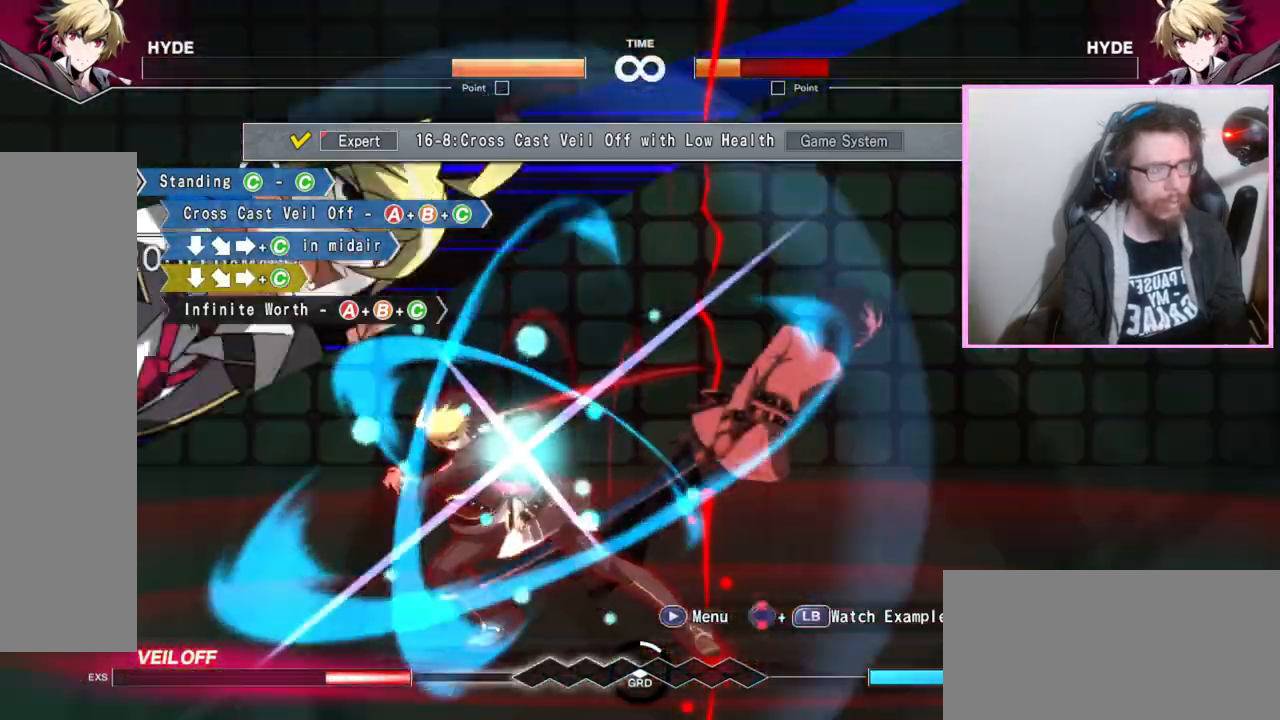
{"dt_ms": 500, "buttons": [], "events": []}
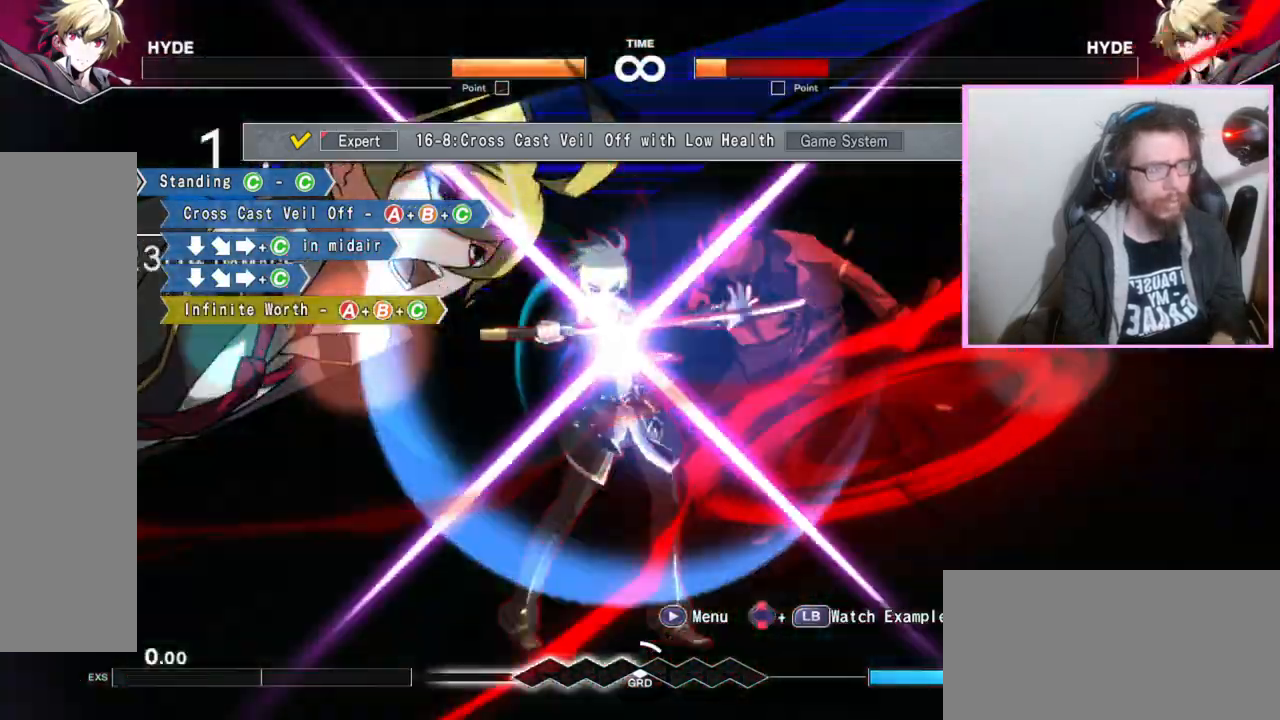
{"dt_ms": 500, "buttons": []}
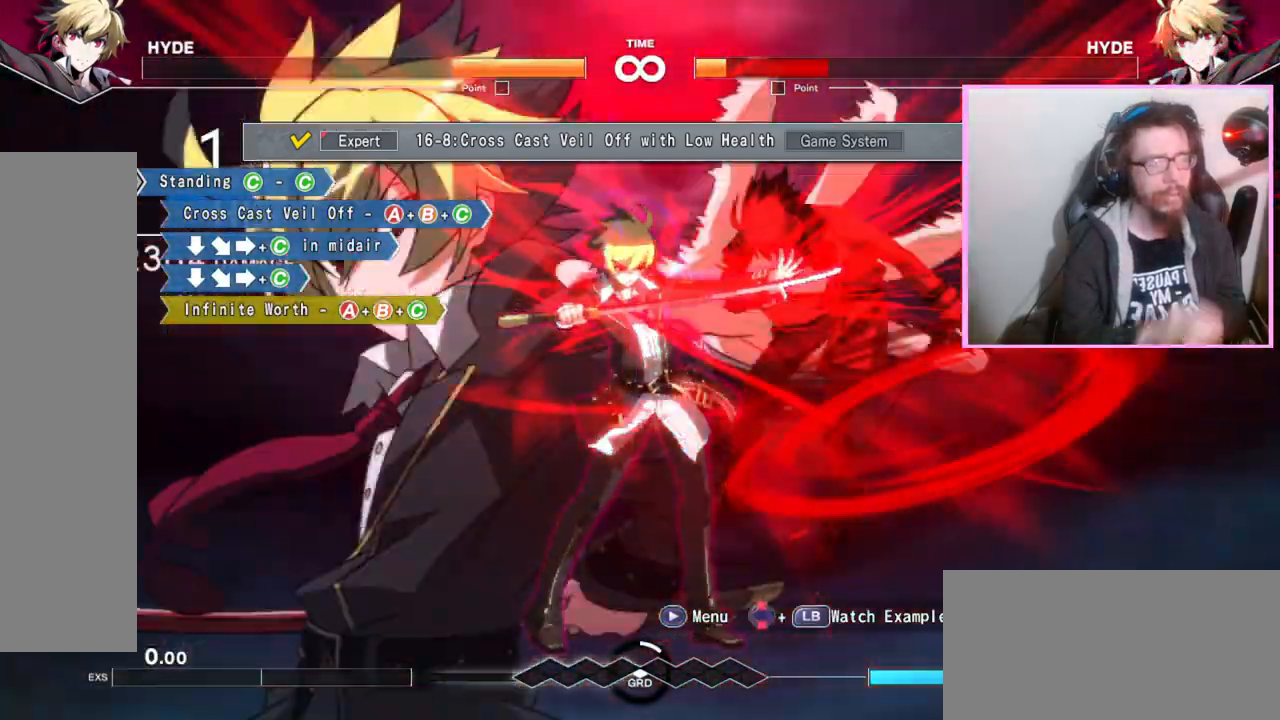
{"dt_ms": 500, "buttons": []}
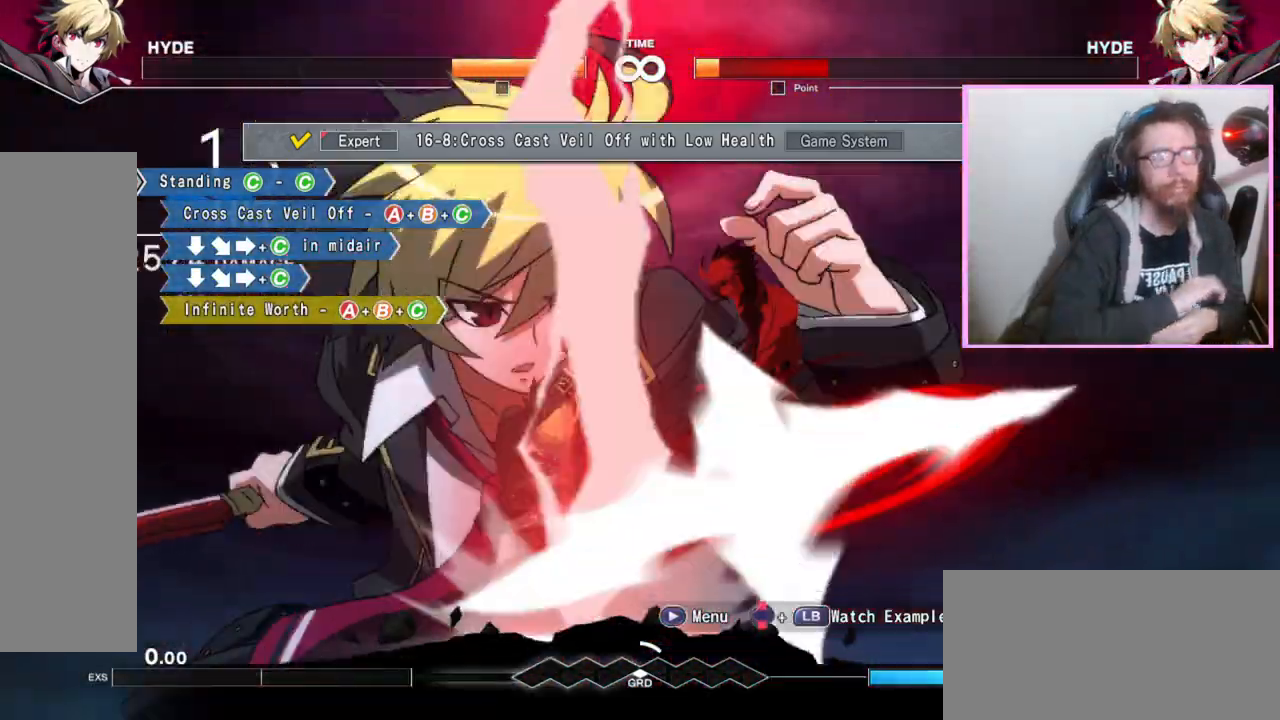
{"dt_ms": 500, "buttons": [], "events": []}
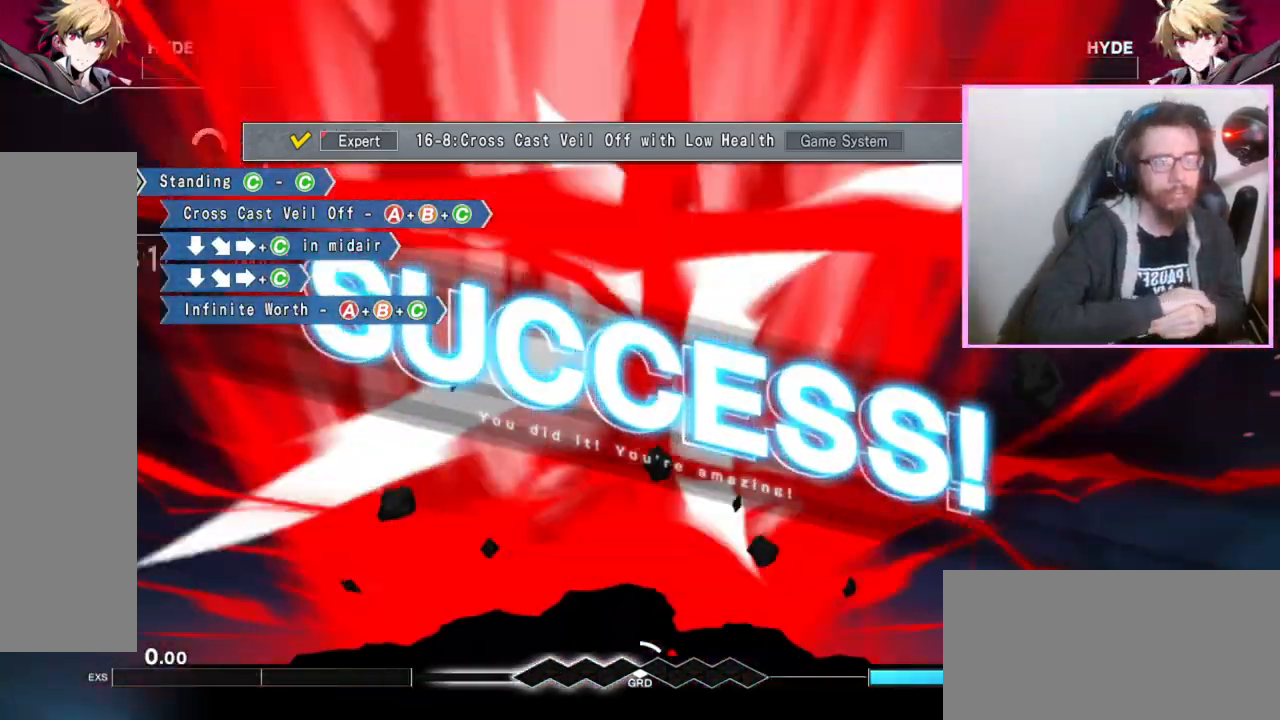
{"dt_ms": 1000, "buttons": []}
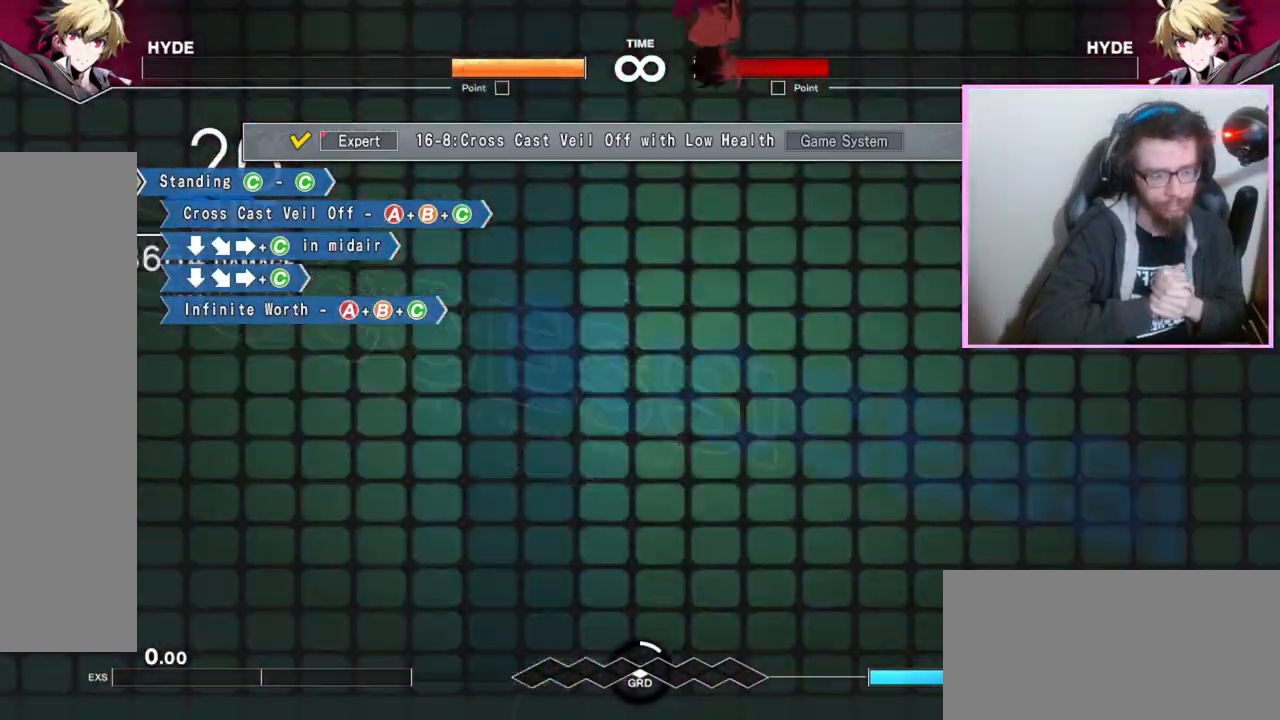
{"dt_ms": 500, "buttons": [], "events": []}
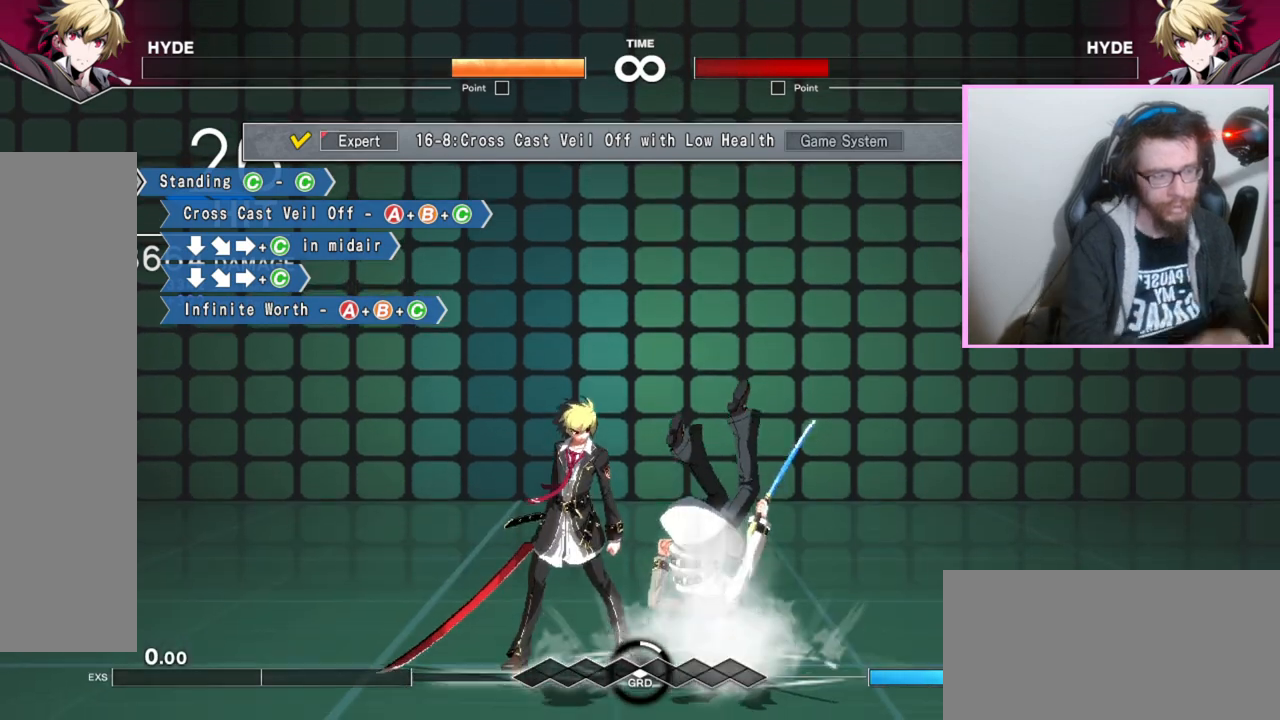
{"dt_ms": 500, "buttons": [], "events": []}
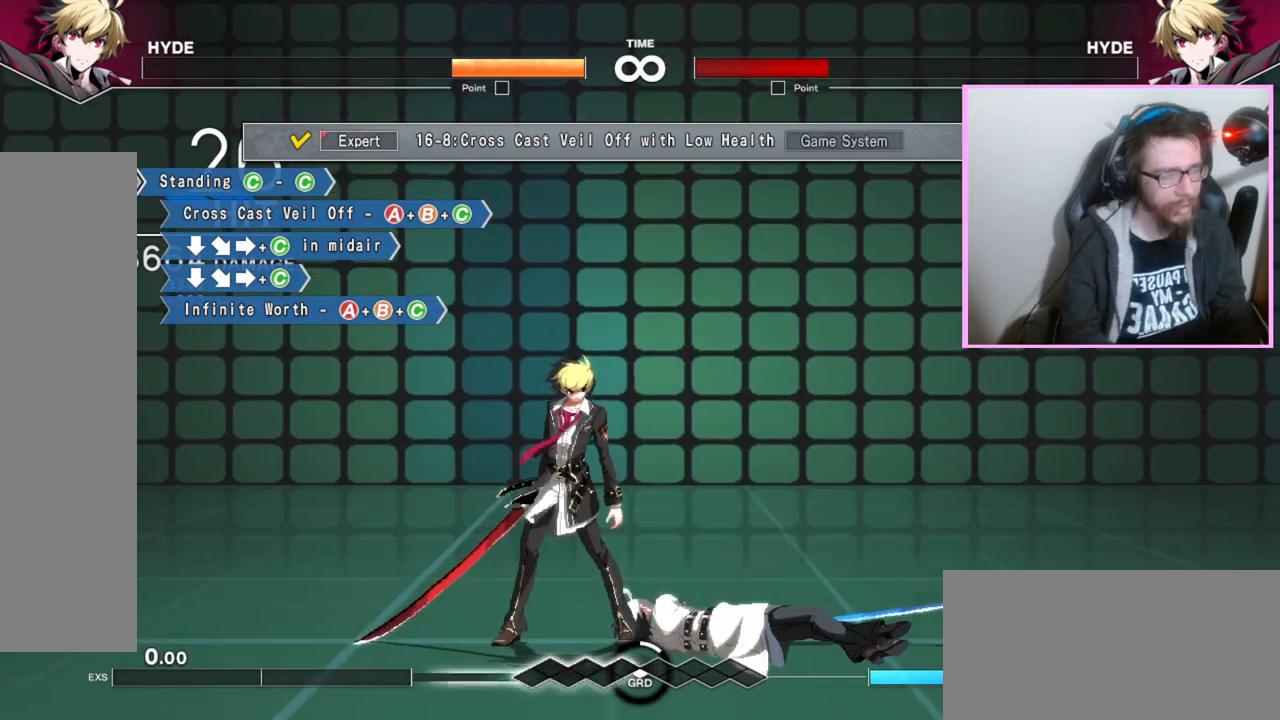
{"dt_ms": 500, "buttons": ["DPAD_RIGHT"]}
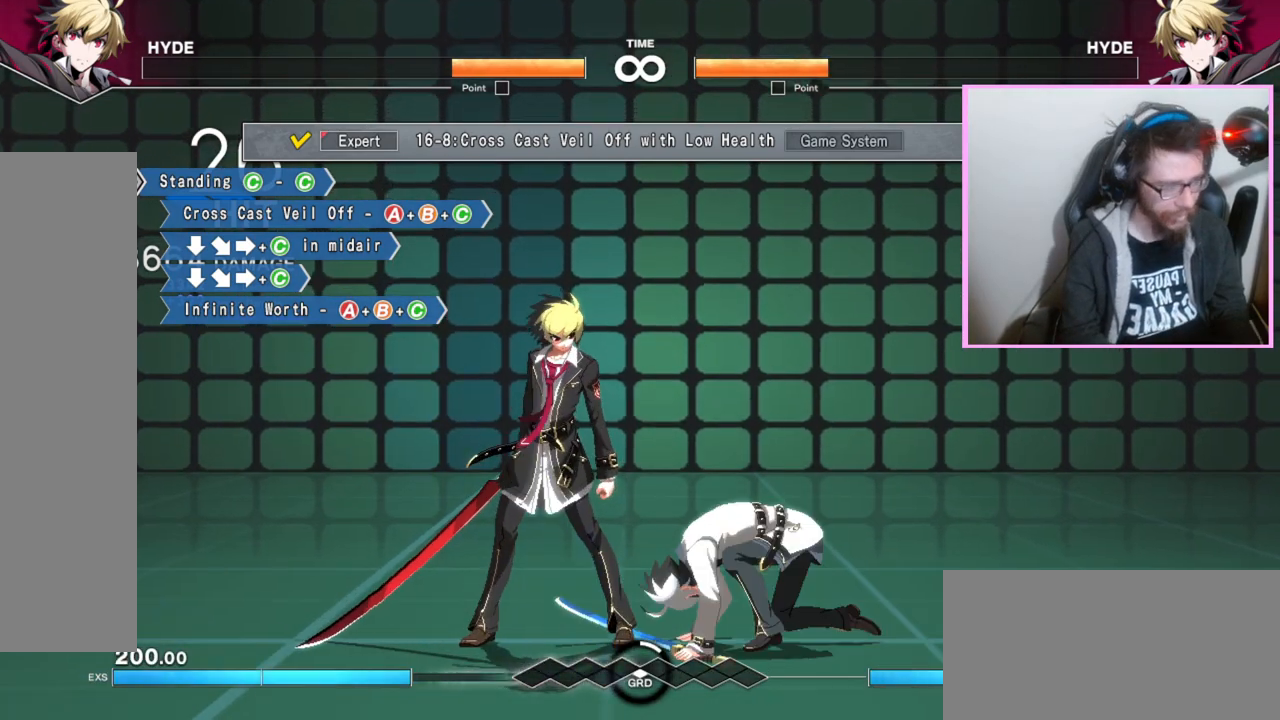
{"dt_ms": 500, "buttons": [], "events": [[83, "DPAD_RIGHT", "up"]]}